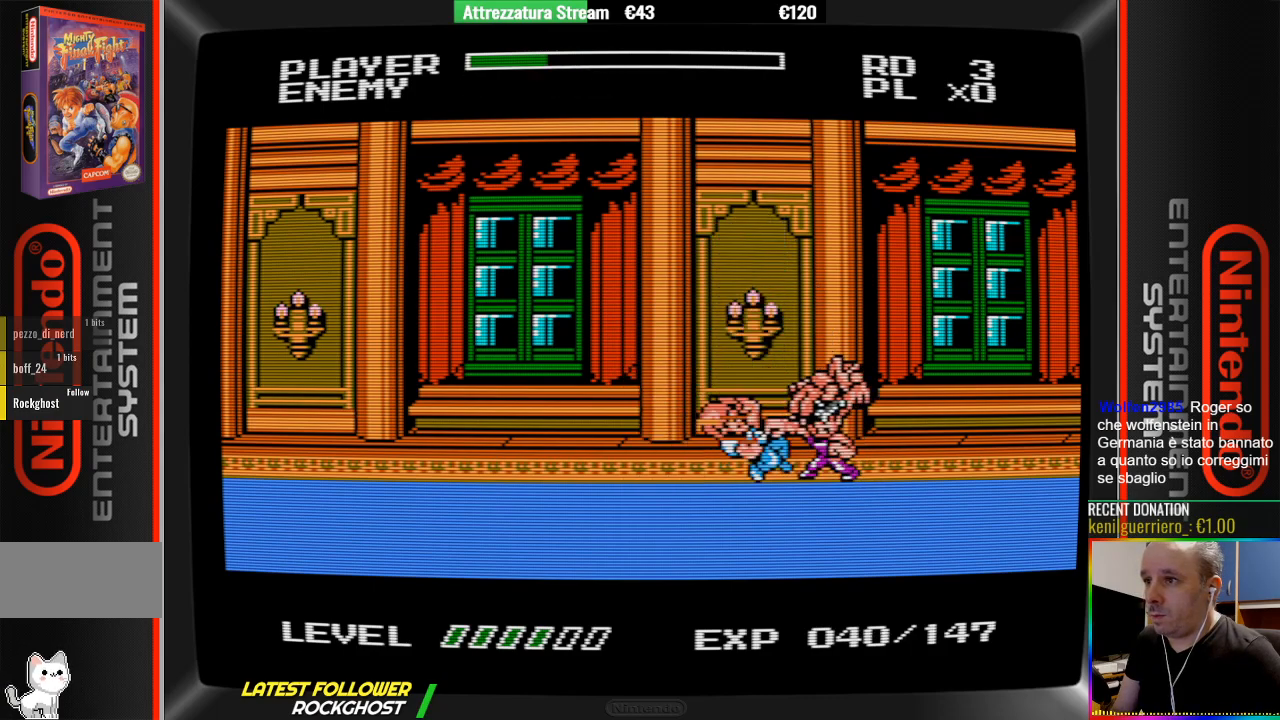
Gameplay with a controller (Nintendo layout); each line is a JSON object with the inputs held at the frame after it. "events" lists button and stick changes between this image and that frame as [ms after this image, input, new state], when the widget could be followed in between. Not read: L3 R3.
{"buttons": ["DPAD_RIGHT"], "events": [[117, "B", "down"], [283, "B", "up"], [350, "B", "down"], [433, "B", "up"]]}
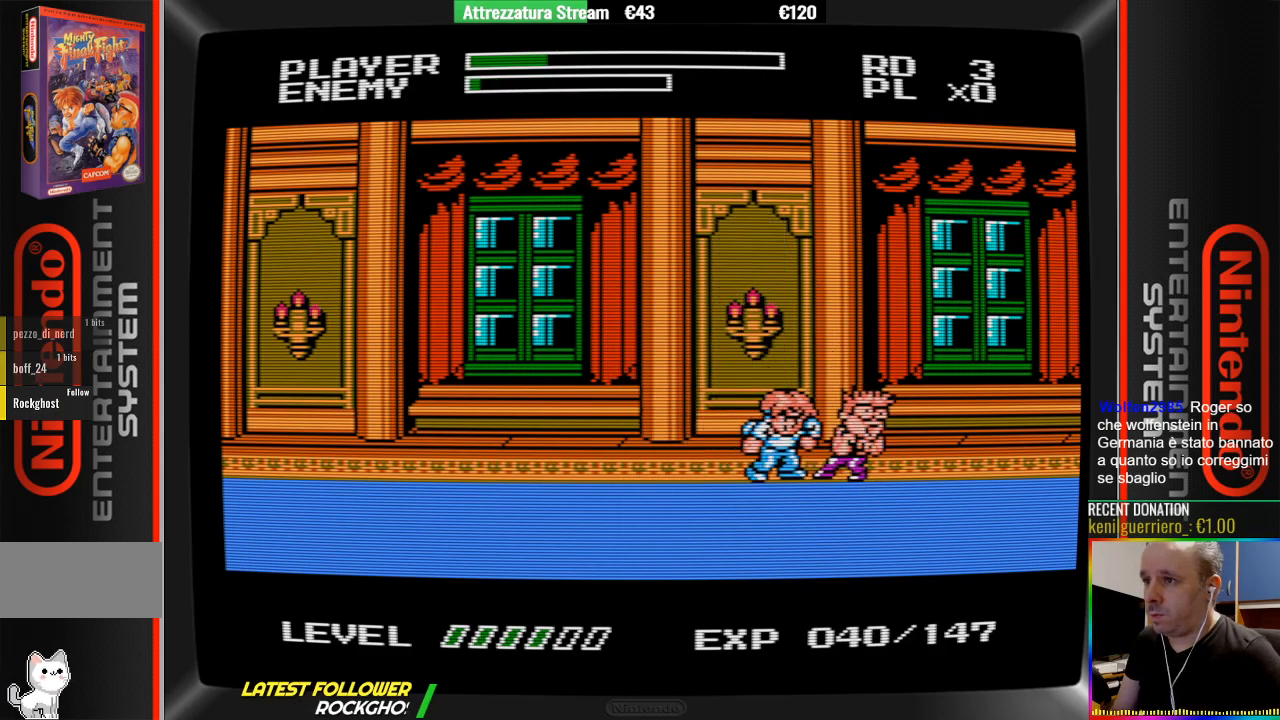
{"buttons": ["DPAD_RIGHT"], "events": [[17, "B", "down"], [83, "B", "up"], [167, "B", "down"], [333, "B", "up"], [400, "B", "down"], [483, "B", "up"]]}
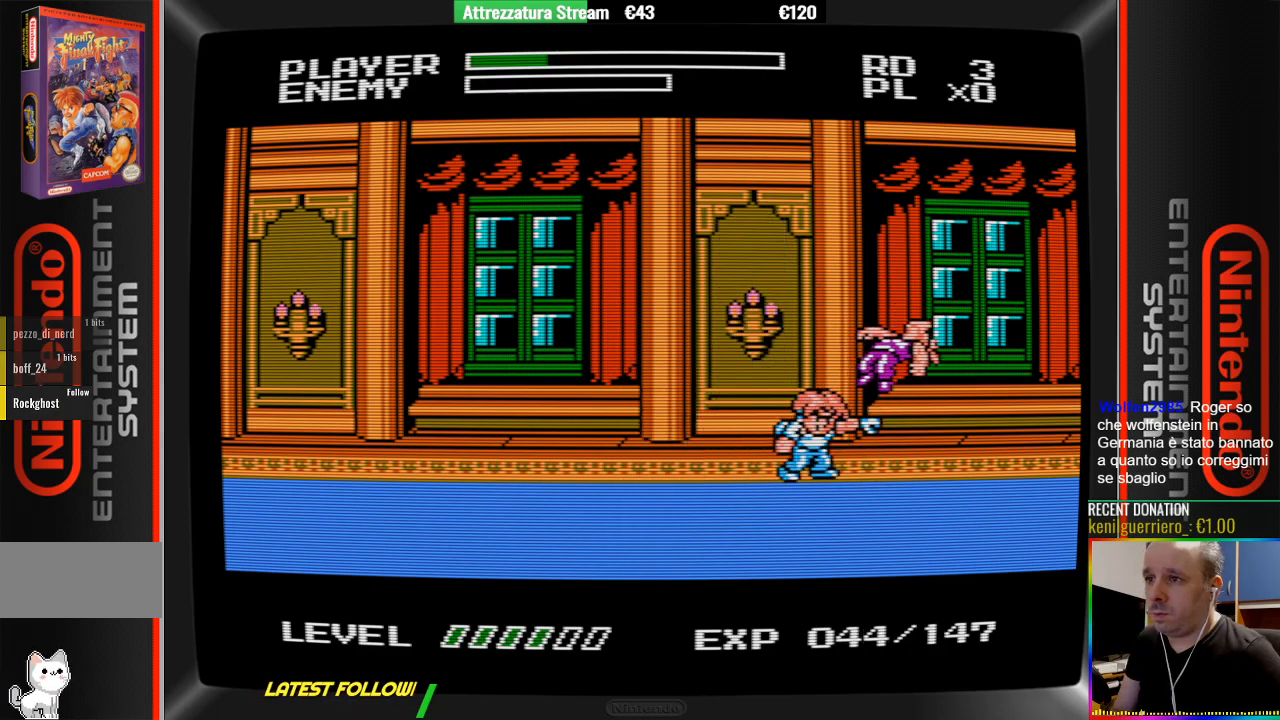
{"buttons": ["DPAD_RIGHT"], "events": [[67, "B", "down"], [217, "B", "up"], [283, "B", "down"], [450, "B", "up"]]}
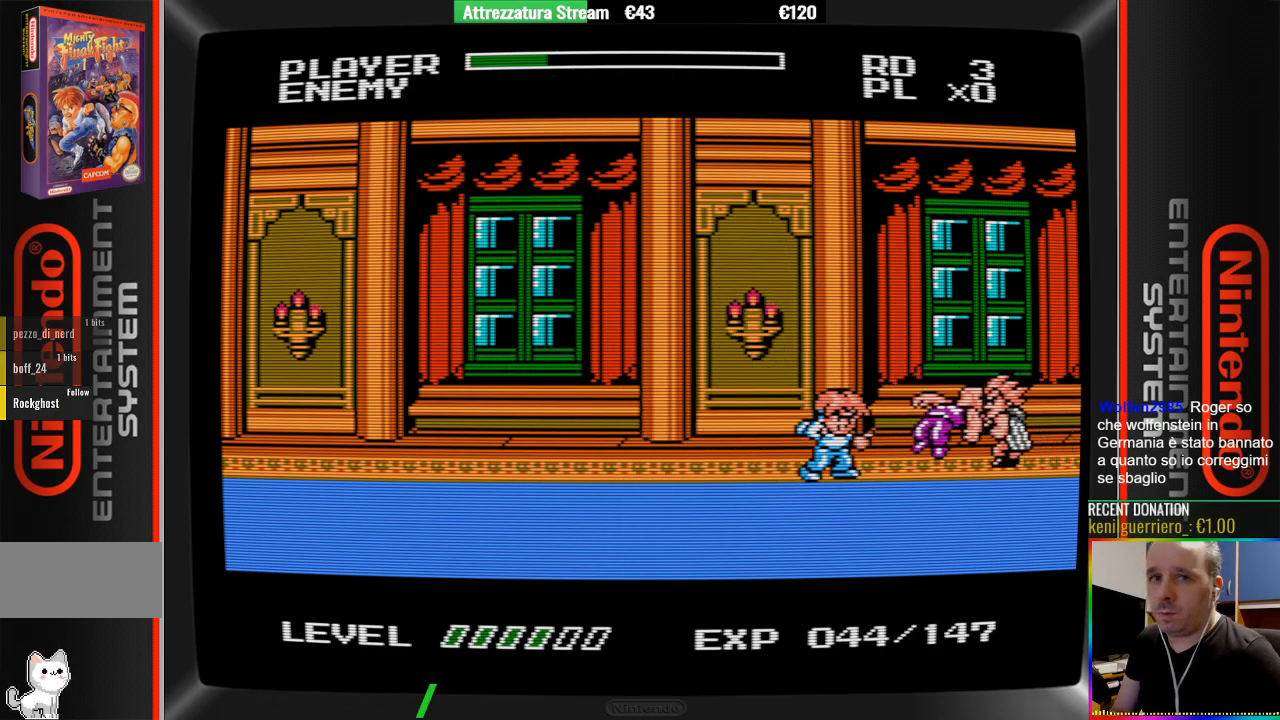
{"buttons": ["DPAD_DOWN"], "events": [[33, "DPAD_RIGHT", "up"], [267, "DPAD_DOWN", "down"]]}
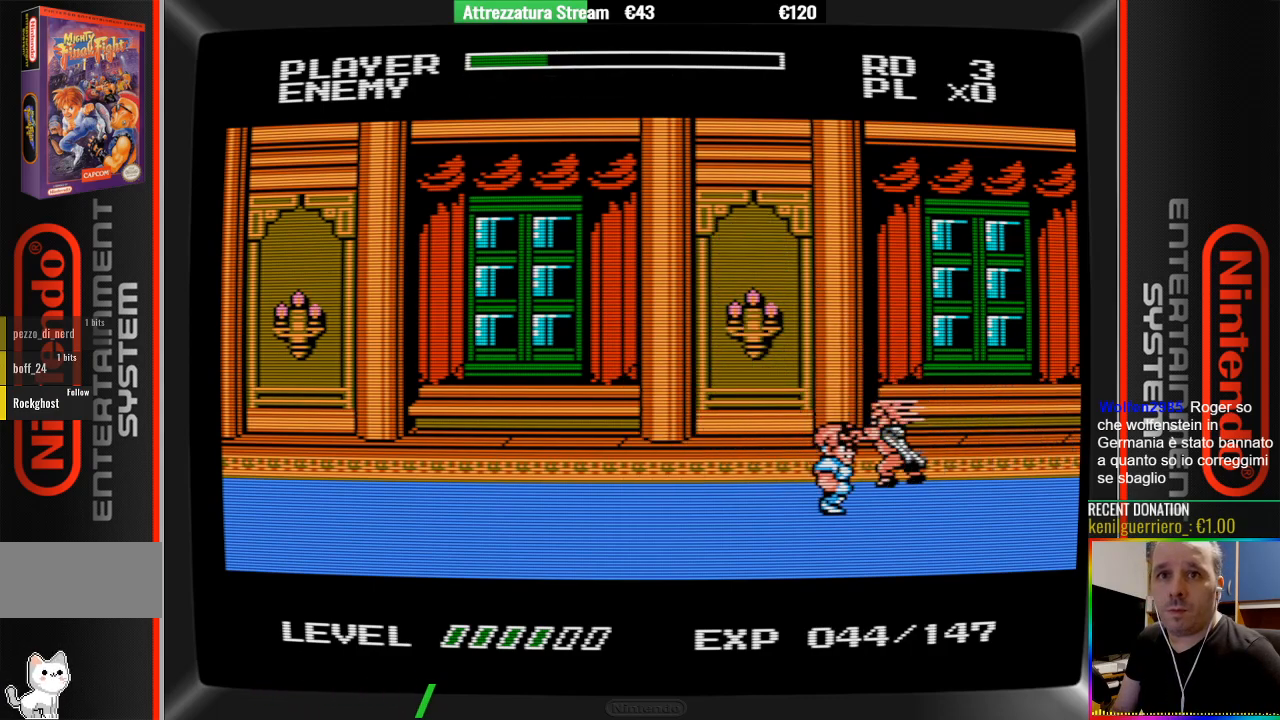
{"buttons": [], "events": [[233, "DPAD_DOWN", "up"]]}
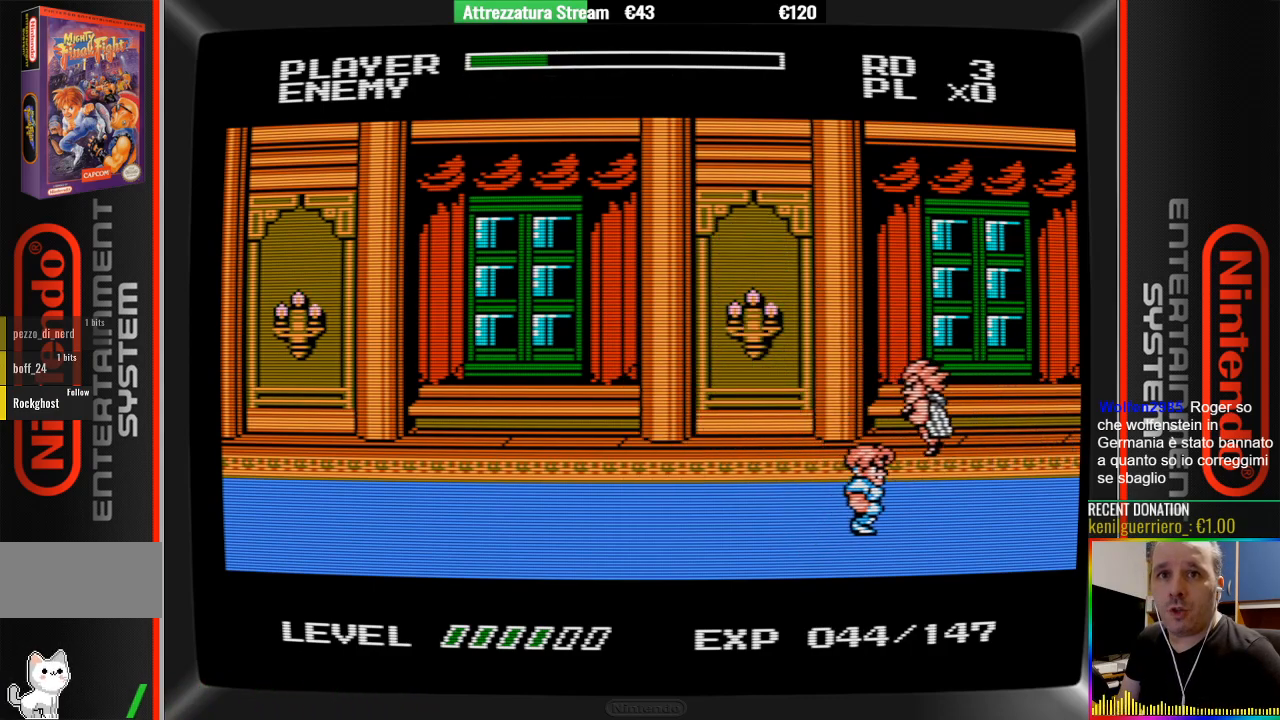
{"buttons": ["A"], "events": [[200, "A", "down"]]}
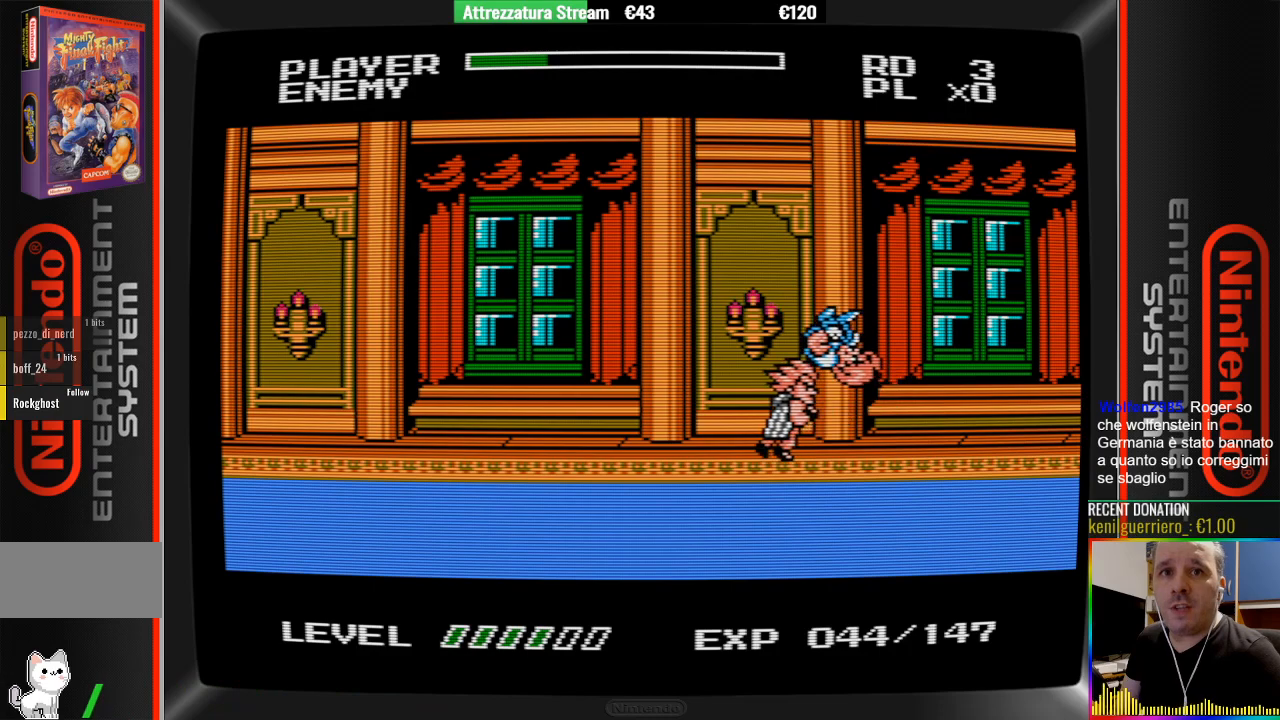
{"buttons": [], "events": [[100, "A", "up"], [250, "DPAD_LEFT", "down"], [333, "DPAD_LEFT", "up"], [400, "B", "down"], [483, "B", "up"]]}
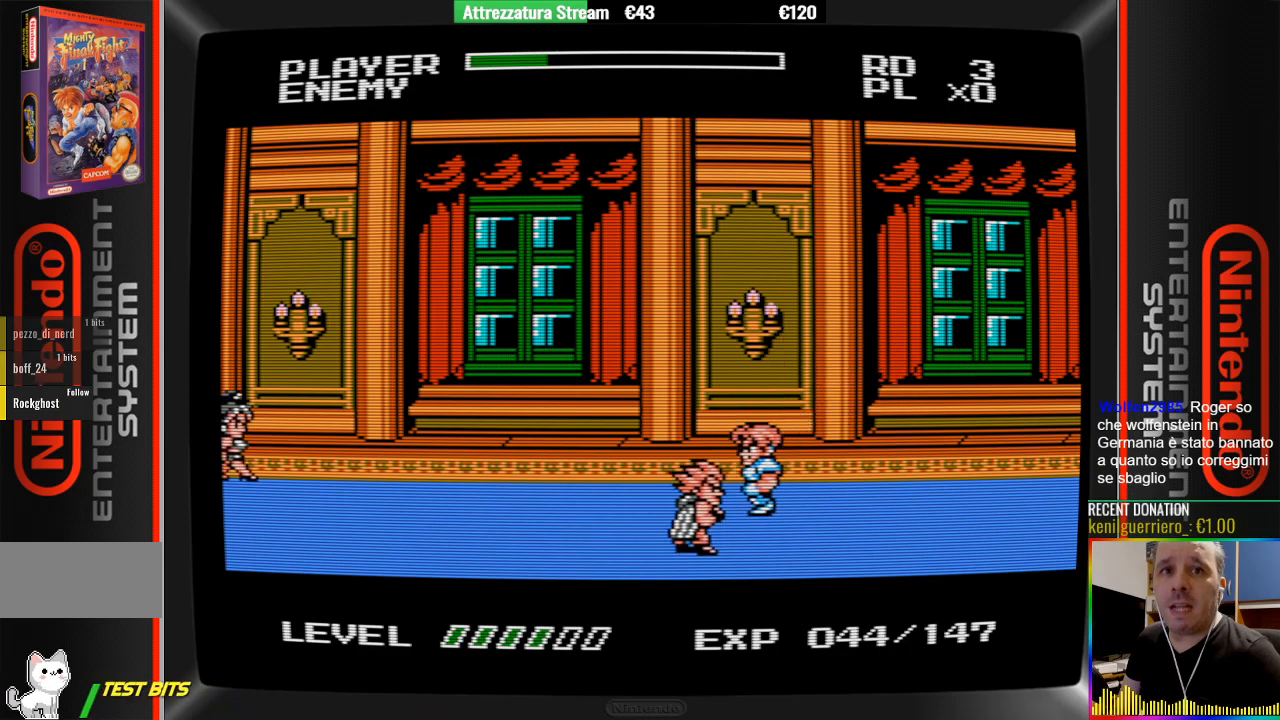
{"buttons": ["DPAD_DOWN"], "events": [[283, "B", "down"], [450, "B", "up"], [450, "DPAD_DOWN", "down"]]}
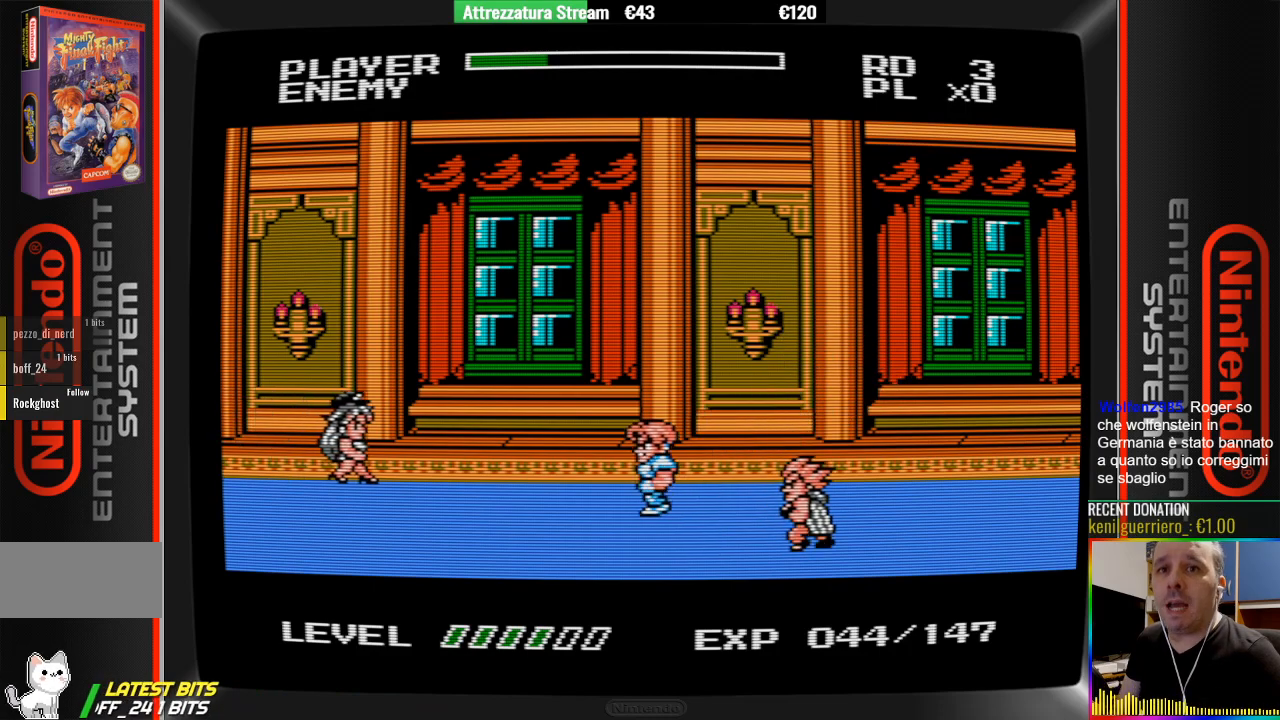
{"buttons": ["DPAD_RIGHT"], "events": [[33, "DPAD_DOWN", "up"], [33, "DPAD_RIGHT", "down"], [117, "DPAD_RIGHT", "up"], [333, "B", "down"], [500, "B", "up"], [500, "DPAD_RIGHT", "down"]]}
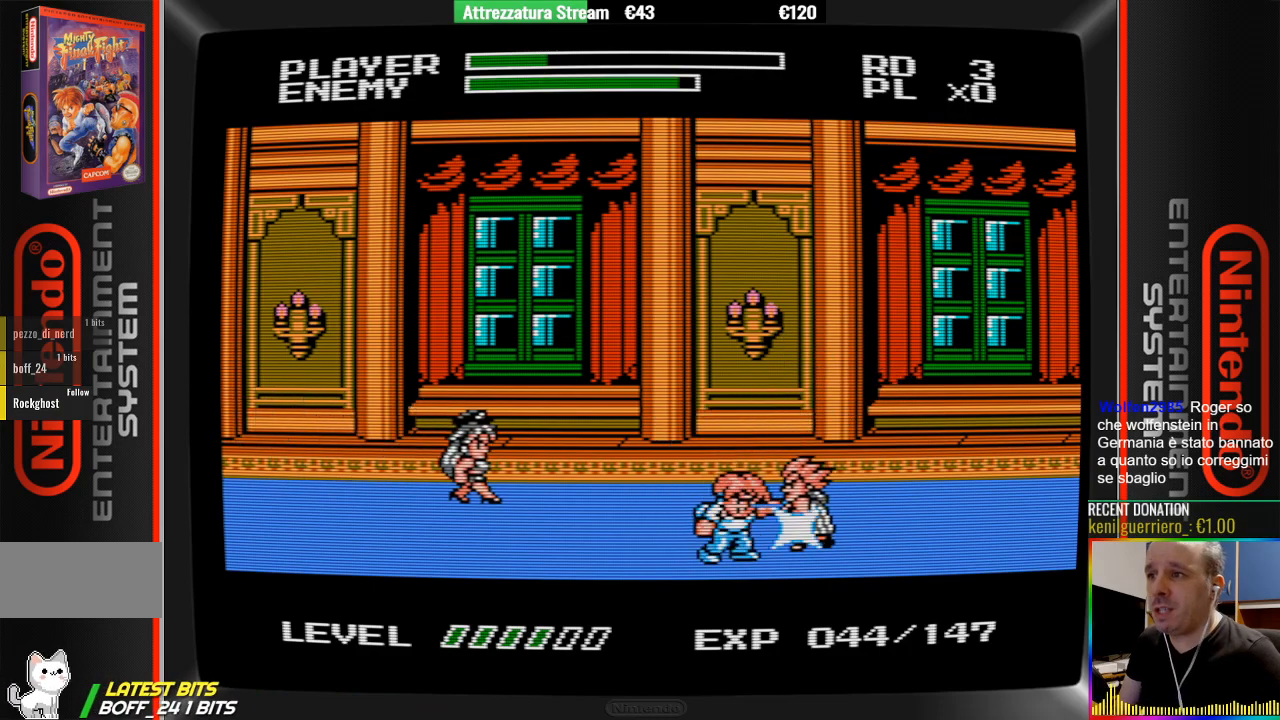
{"buttons": ["B", "DPAD_RIGHT"], "events": [[83, "B", "down"], [233, "B", "up"], [317, "B", "down"], [383, "B", "up"], [467, "B", "down"]]}
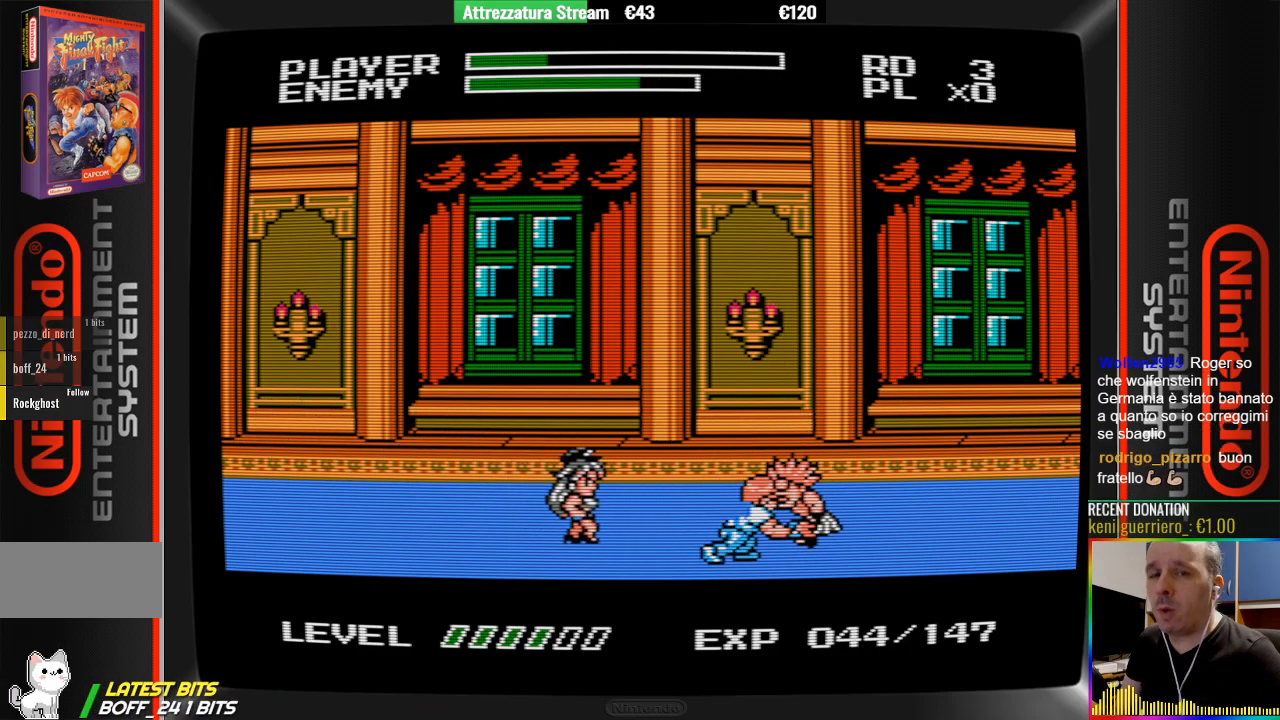
{"buttons": ["A", "DPAD_LEFT"], "events": [[50, "B", "up"], [117, "B", "down"], [267, "B", "up"], [350, "DPAD_RIGHT", "up"], [433, "A", "down"], [500, "DPAD_LEFT", "down"]]}
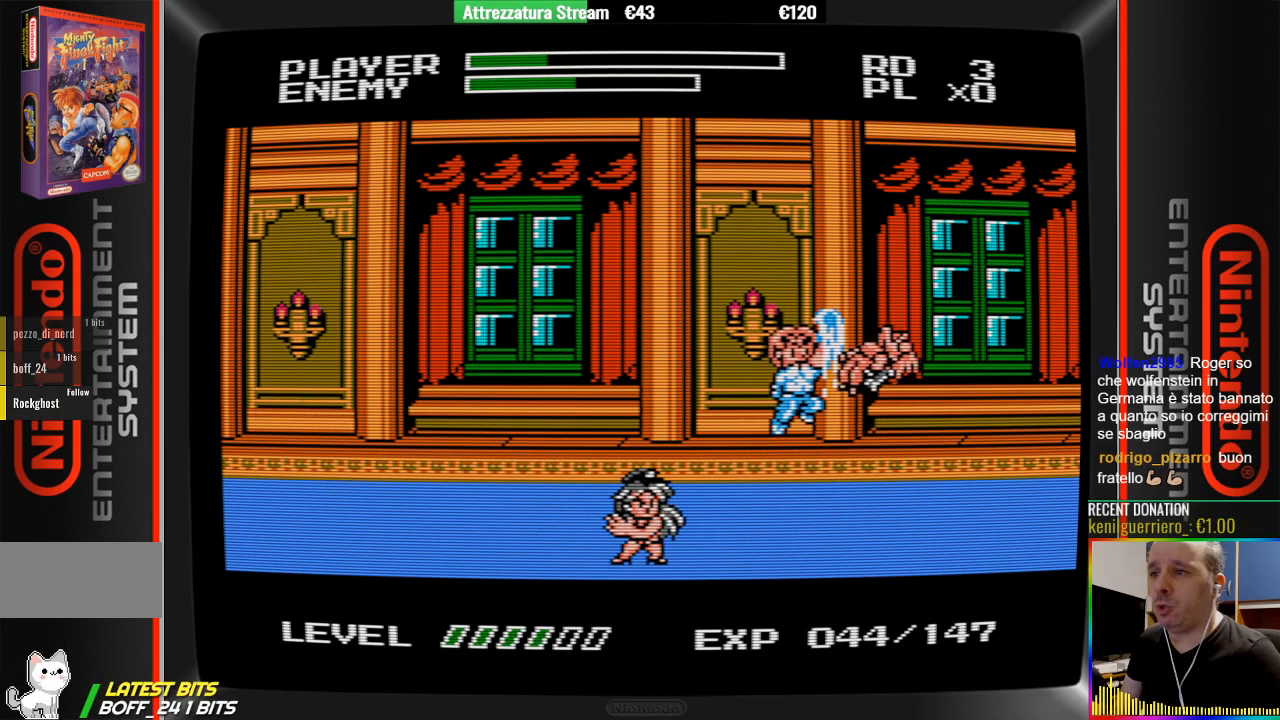
{"buttons": ["DPAD_LEFT"], "events": [[183, "A", "up"]]}
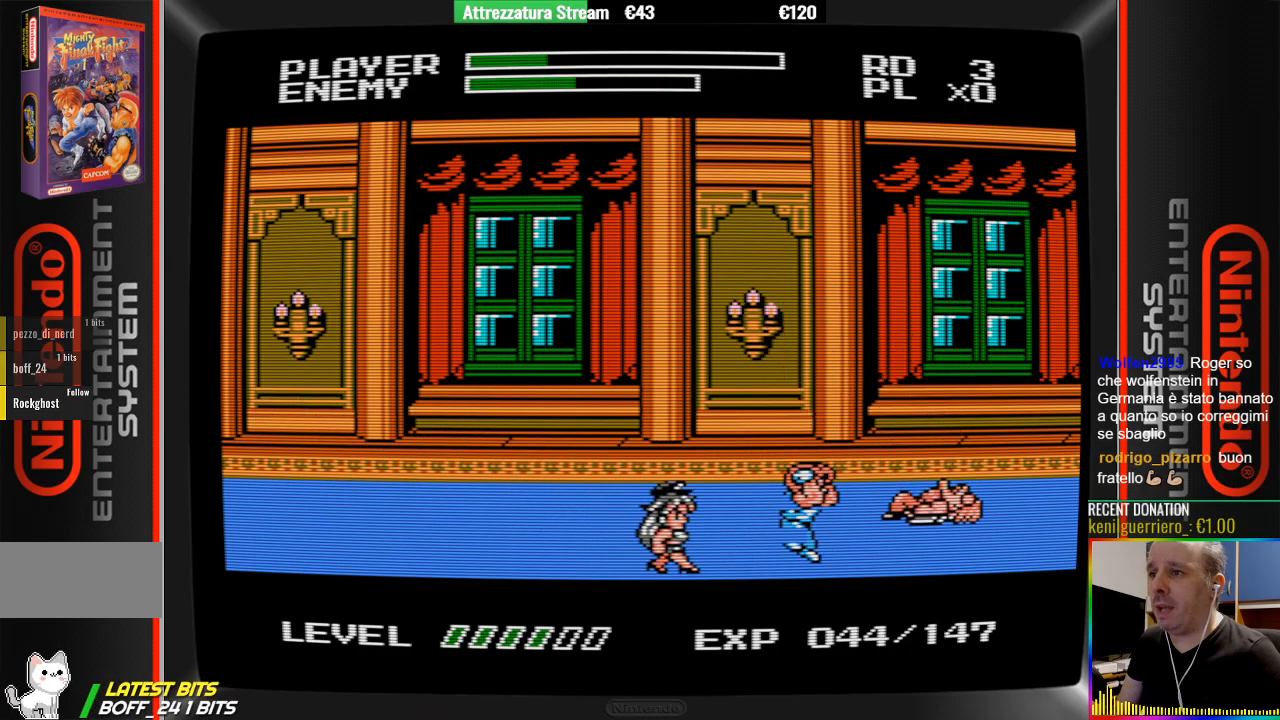
{"buttons": ["DPAD_LEFT"], "events": [[133, "A", "down"], [300, "A", "up"], [300, "B", "down"], [450, "B", "up"]]}
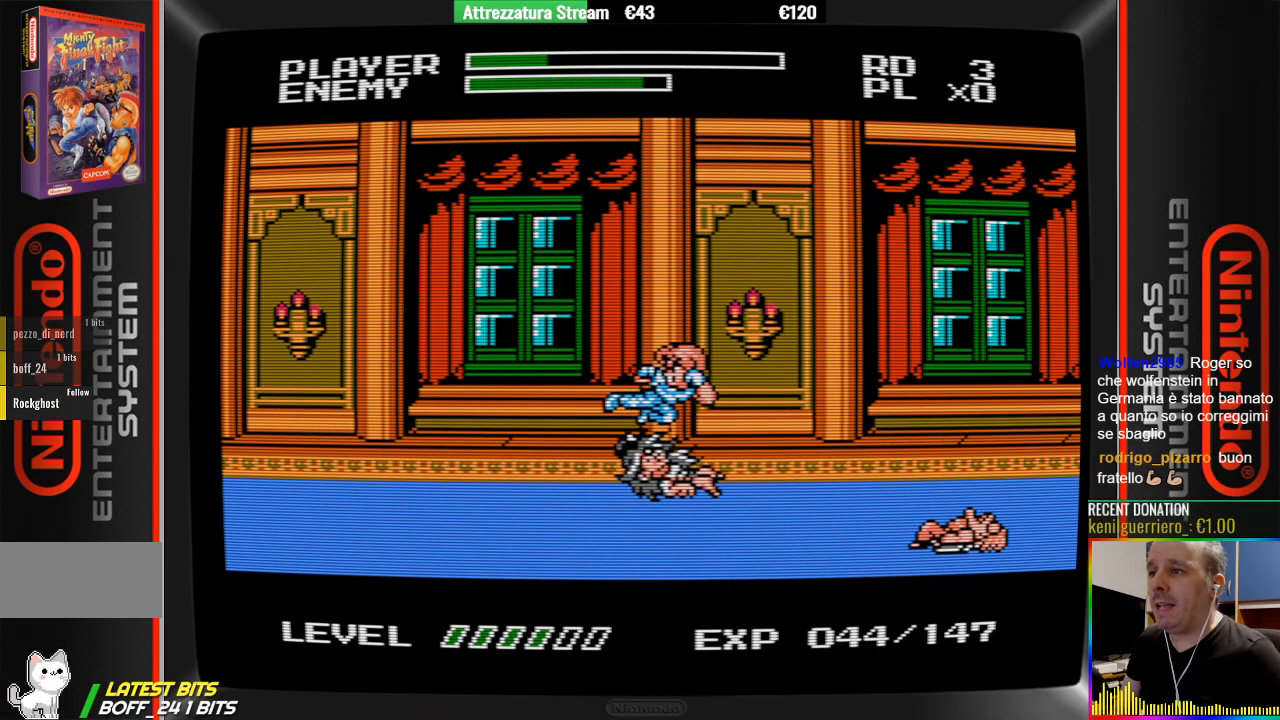
{"buttons": ["DPAD_RIGHT"], "events": [[17, "B", "down"], [100, "DPAD_LEFT", "up"], [183, "B", "up"], [267, "DPAD_RIGHT", "down"]]}
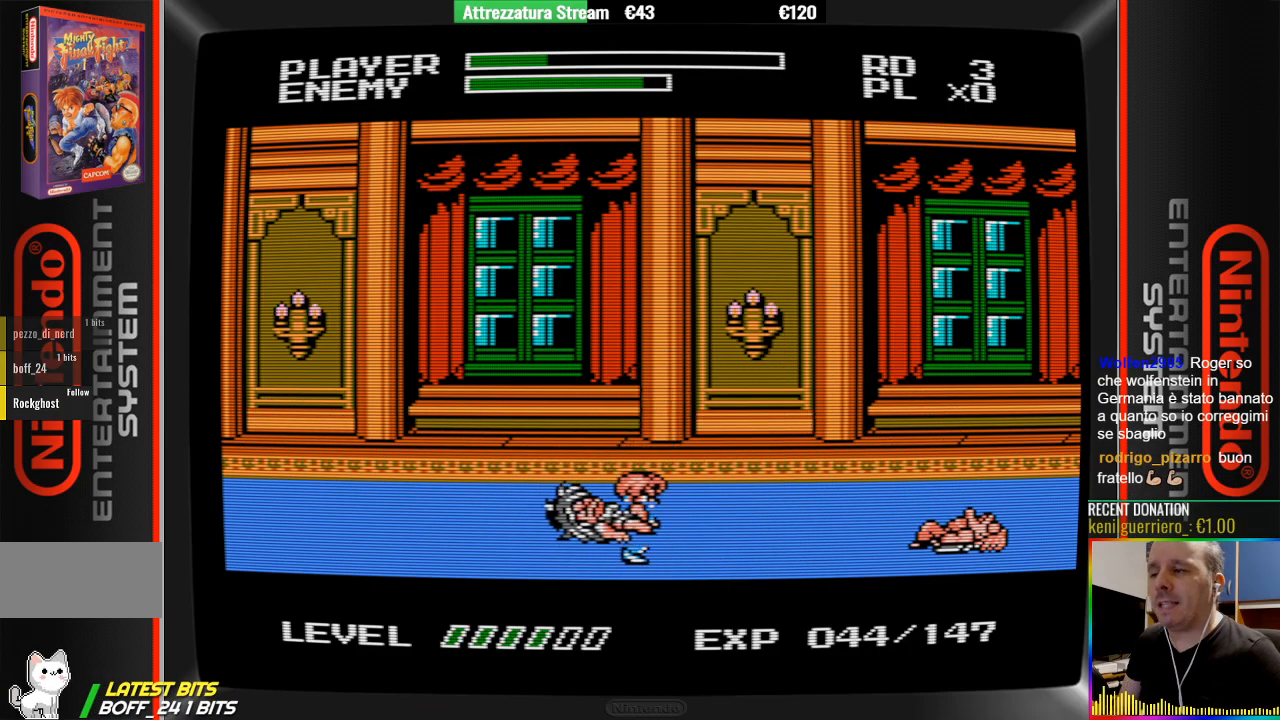
{"buttons": ["DPAD_LEFT"], "events": [[300, "DPAD_RIGHT", "up"], [467, "DPAD_LEFT", "down"]]}
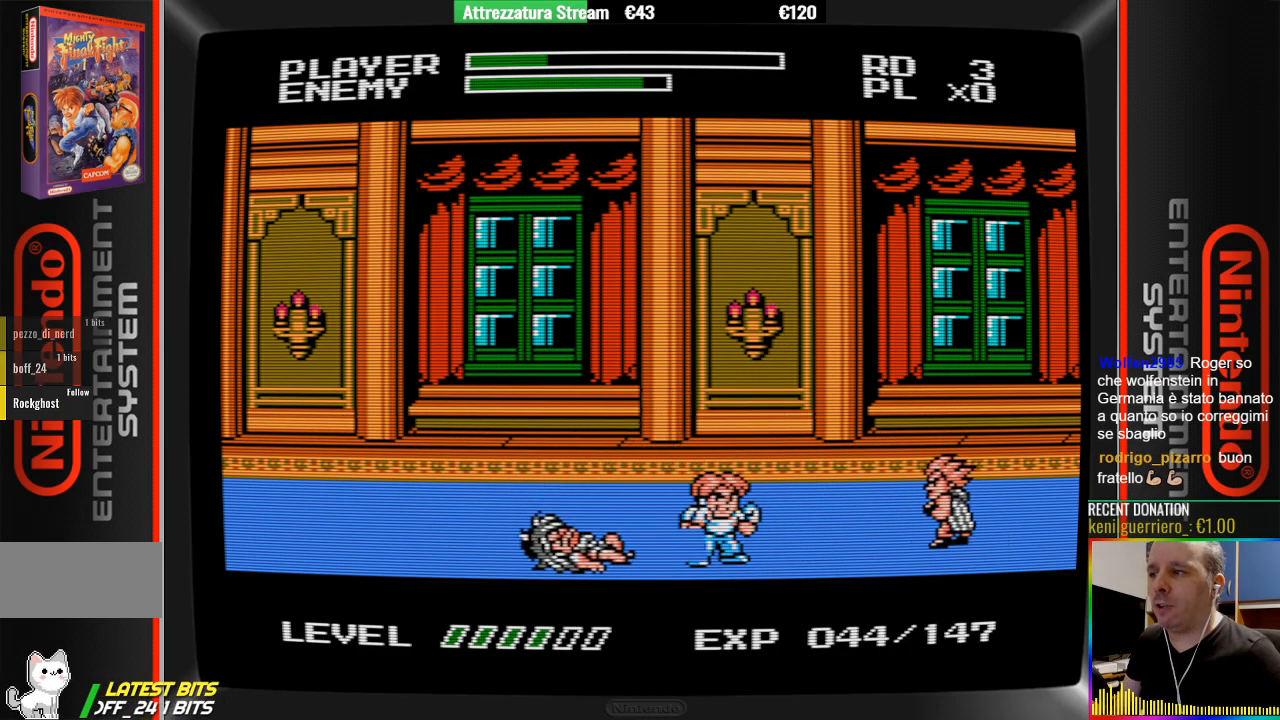
{"buttons": ["DPAD_LEFT"], "events": [[117, "A", "down"], [433, "A", "up"]]}
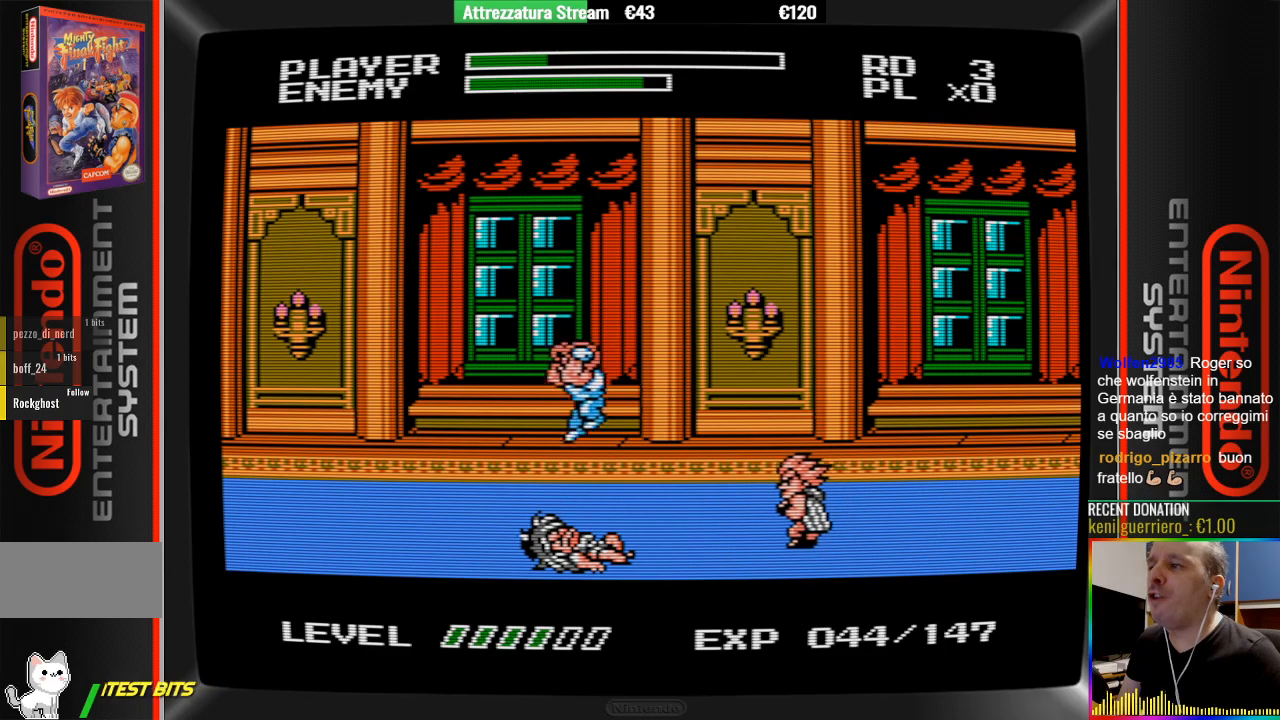
{"buttons": ["DPAD_RIGHT"], "events": [[17, "DPAD_LEFT", "up"], [250, "DPAD_RIGHT", "down"], [317, "B", "down"], [417, "B", "up"]]}
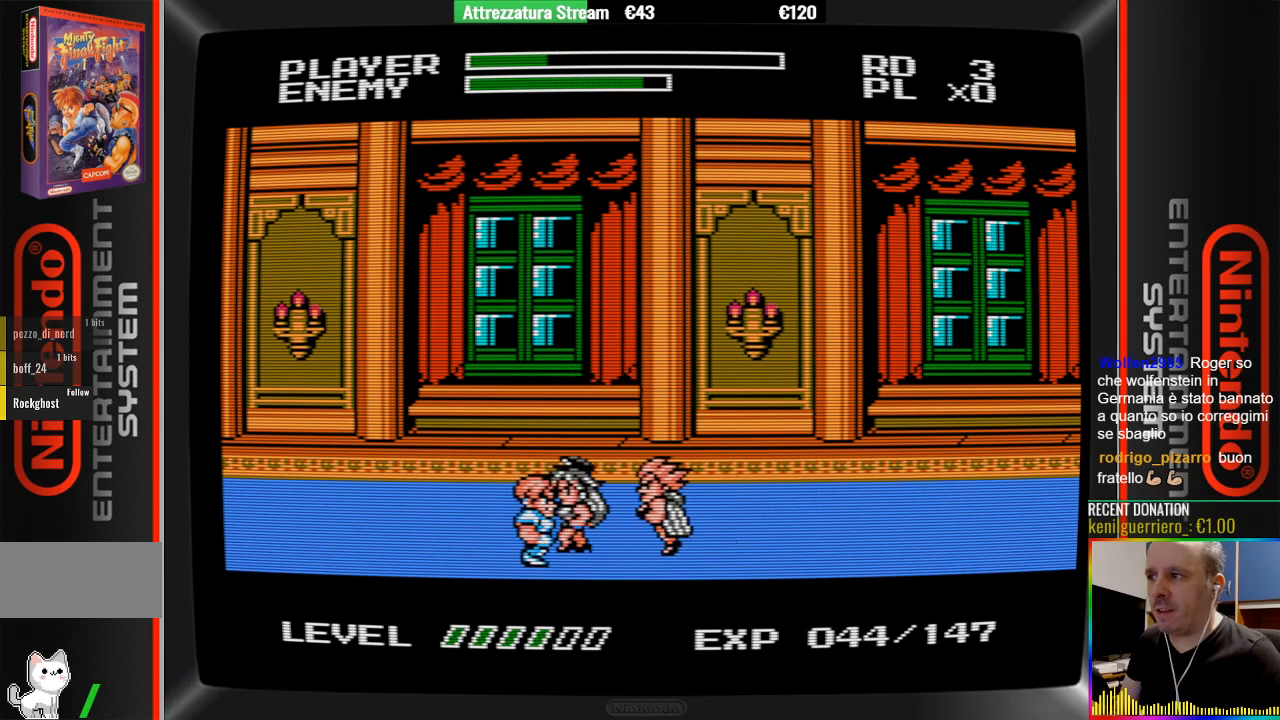
{"buttons": ["B"], "events": [[50, "B", "down"], [150, "B", "up"], [217, "B", "down"], [300, "DPAD_RIGHT", "up"]]}
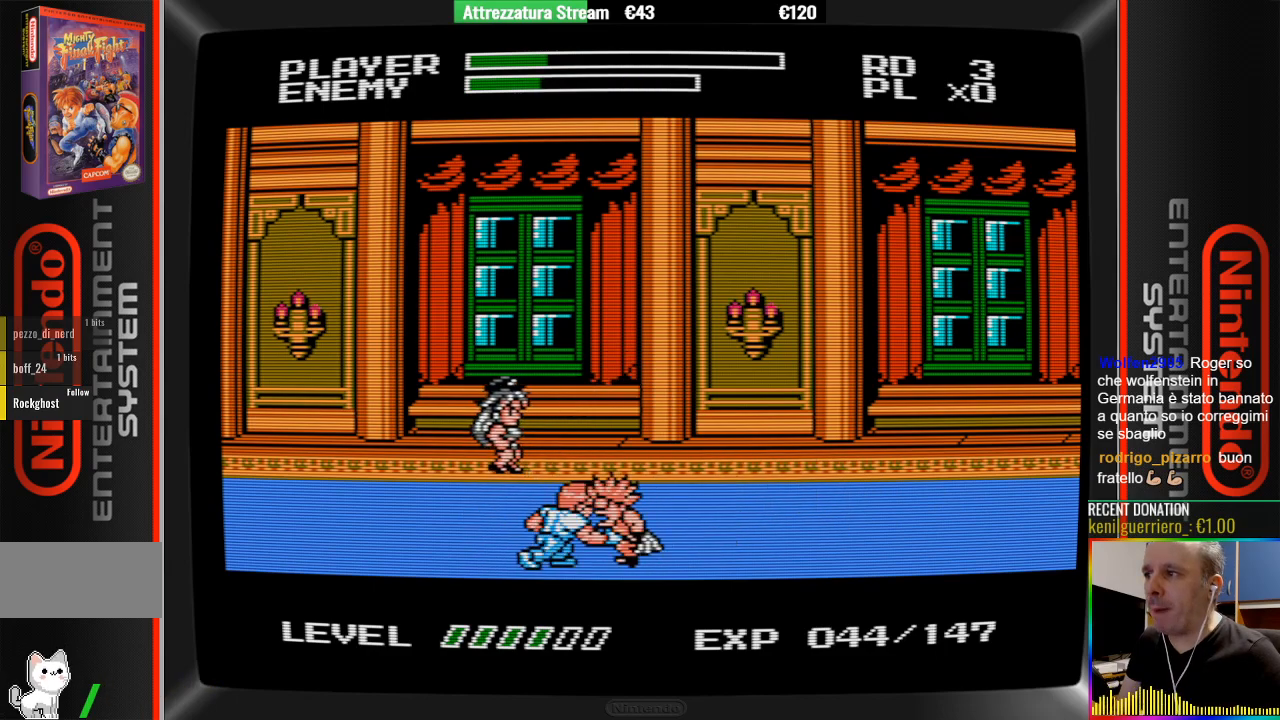
{"buttons": ["B"], "events": [[33, "B", "up"], [100, "B", "down"], [350, "B", "up"], [433, "B", "down"]]}
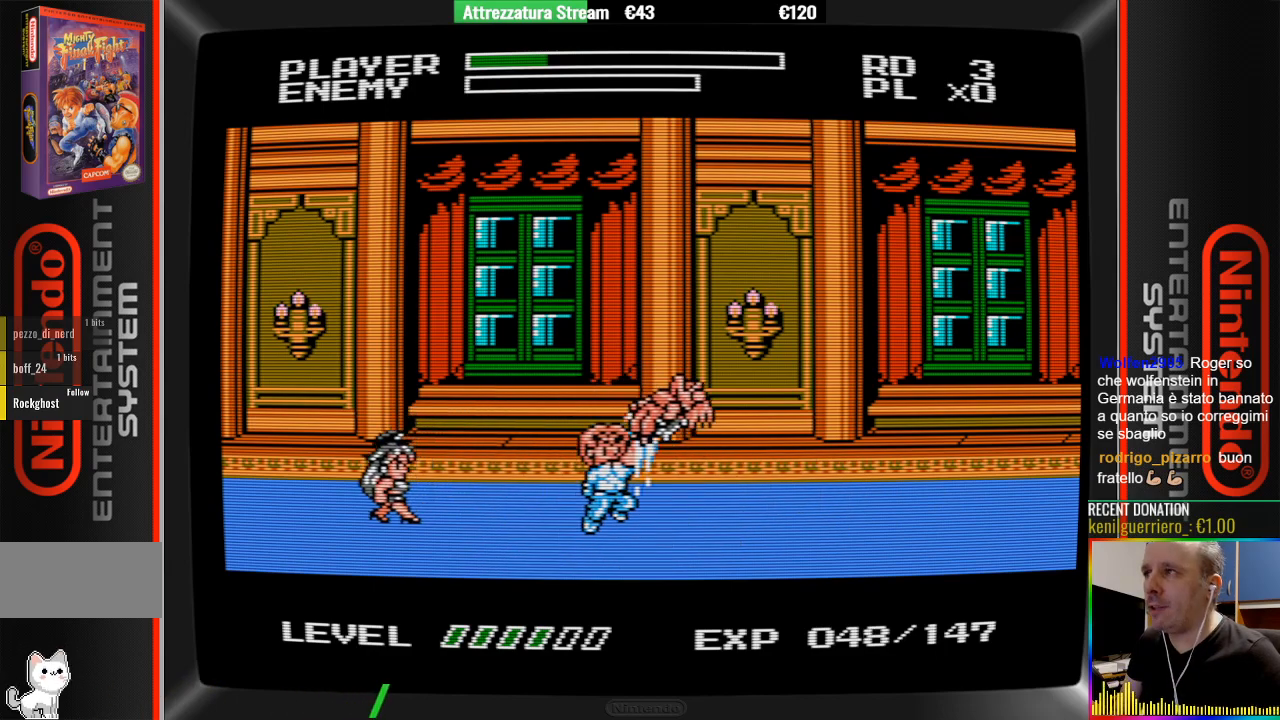
{"buttons": ["DPAD_LEFT"], "events": [[83, "B", "up"], [150, "B", "down"], [317, "B", "up"], [383, "DPAD_LEFT", "down"]]}
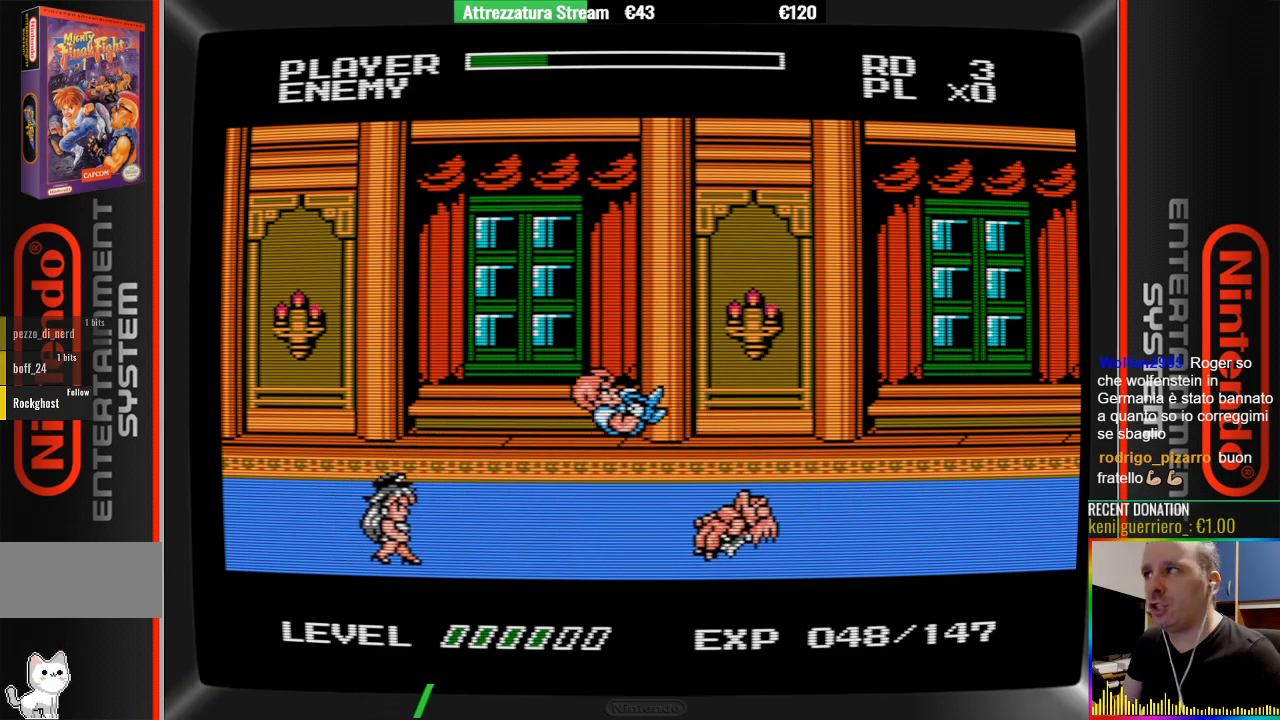
{"buttons": ["DPAD_LEFT"], "events": [[283, "A", "down"], [367, "A", "up"]]}
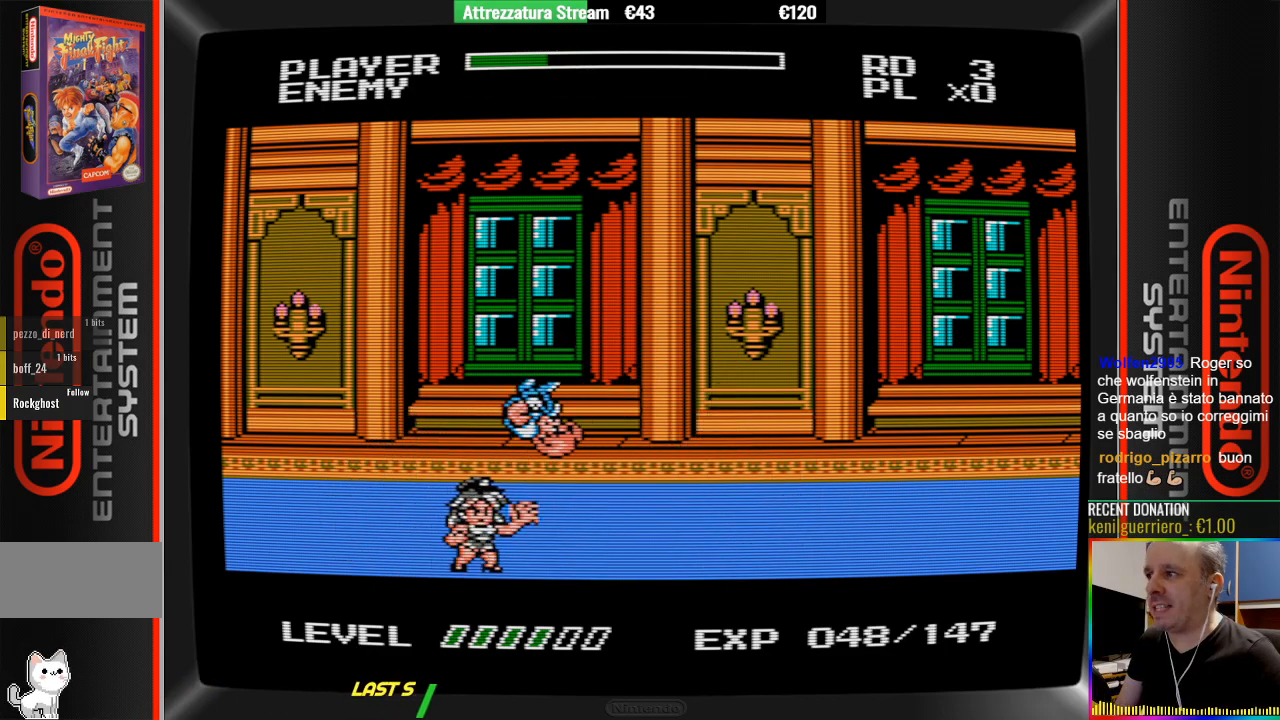
{"buttons": [], "events": [[17, "B", "down"], [167, "B", "up"], [167, "DPAD_LEFT", "up"], [250, "B", "down"], [400, "B", "up"]]}
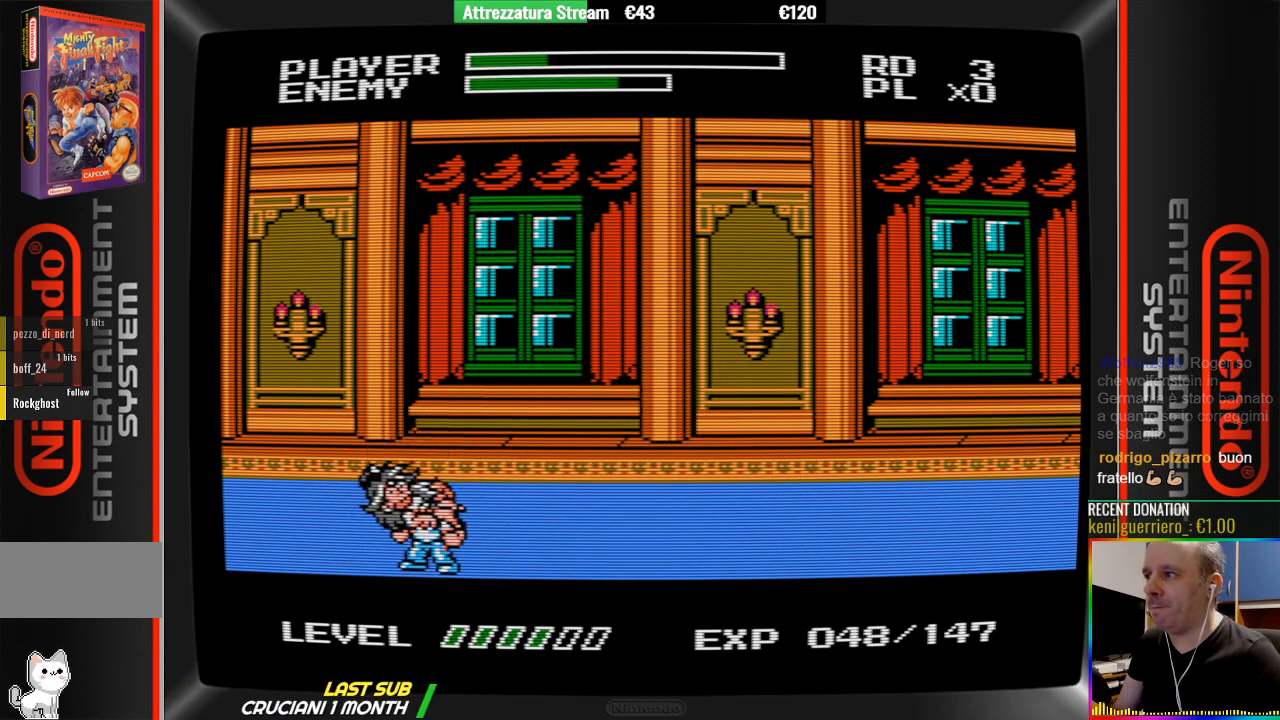
{"buttons": ["DPAD_RIGHT"], "events": [[150, "DPAD_RIGHT", "down"]]}
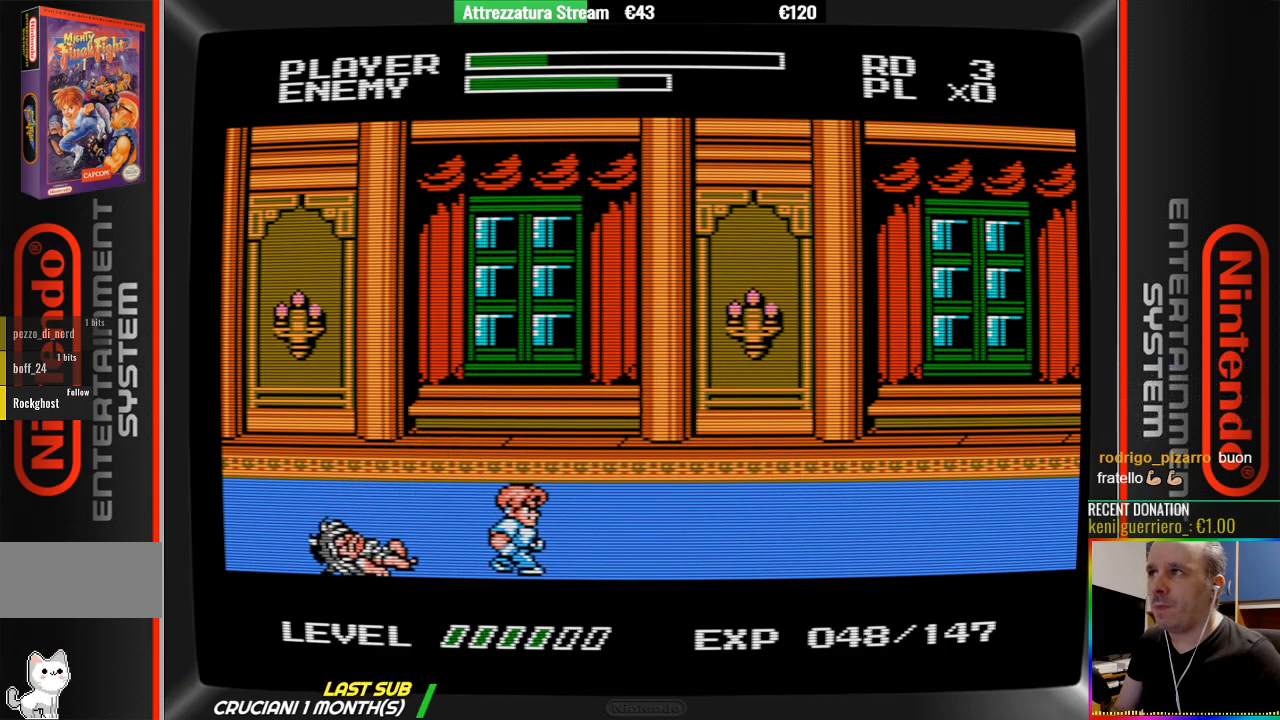
{"buttons": ["DPAD_LEFT"], "events": [[333, "DPAD_RIGHT", "up"], [500, "DPAD_LEFT", "down"]]}
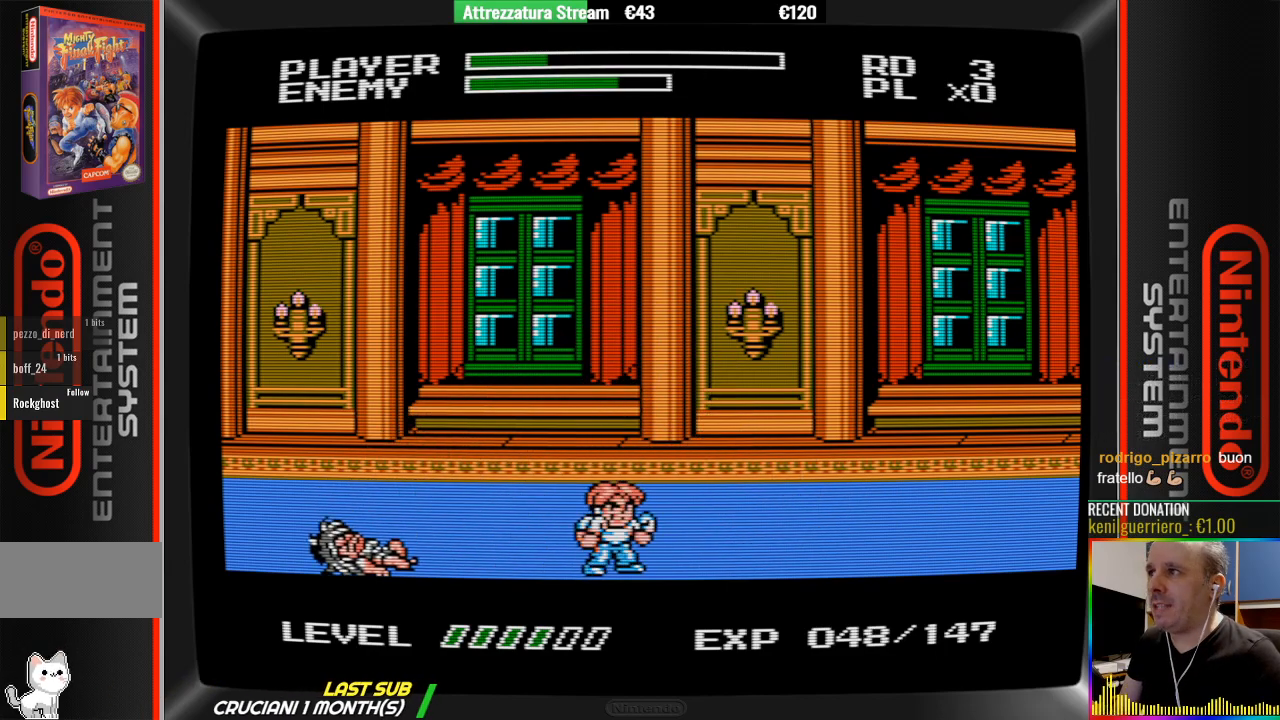
{"buttons": ["DPAD_LEFT"], "events": [[233, "A", "down"], [400, "A", "up"]]}